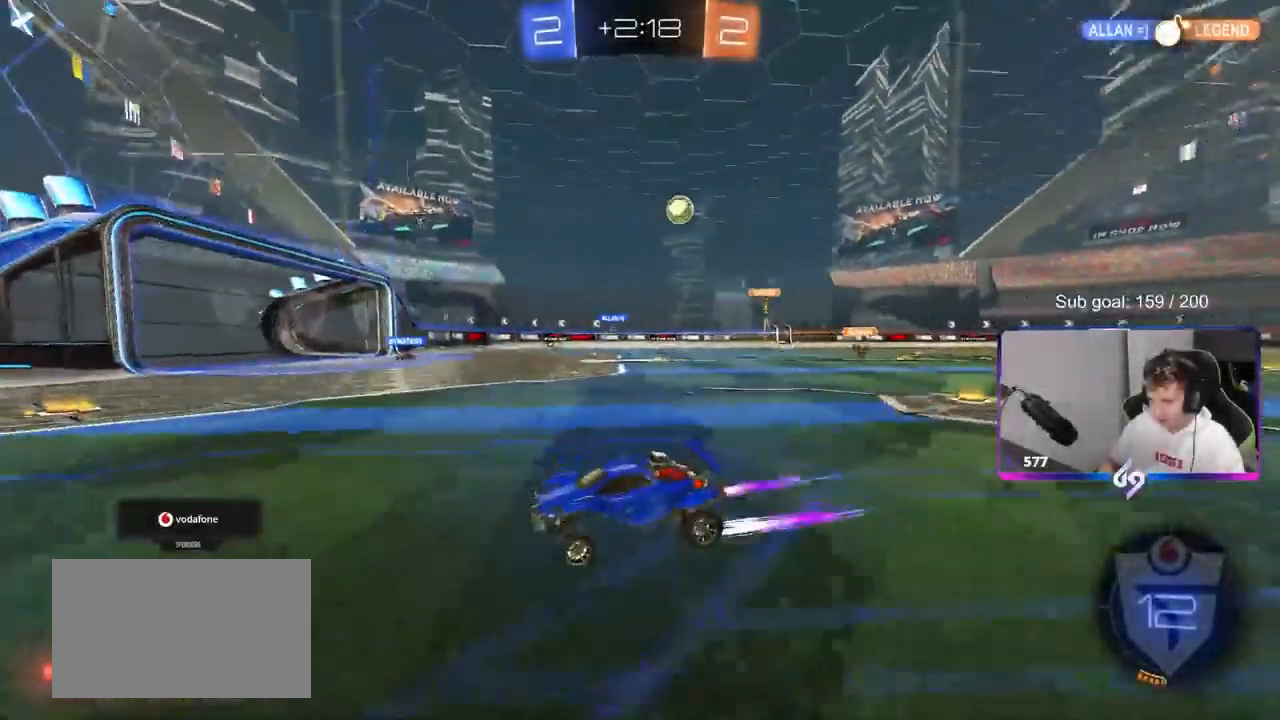
Gameplay with keyboard and mouse; each line is a JSON object with the keys and mouse buttons held at the frame after it. "events" lists presses ("down") and releases ("up") of "1", "2", "3", "4", "5", "a", "alt", "c", "caps_lock", "ctrl", "d", "e", "f", "g", "q", "r", "s", "shift", "space", "t", "tab", "v", "w", "x", "z", "mouse_left", "mouse_wheel" and "mouse_right" between this image and that frame as [ms after this image, input, new state], when the widget could be followed in between. "mouse_left", "mouse_wheel", "mouse_right" = the "left", "wheel", "right" buttons of the "mouse" list. No other keys are recorded. "wheel" means that the mouse wheel is clicked or scrolled. "mouse_move" is the direction in which the mouse moves at that frame (one of eight, or "still"), when it could be read.
{"keys": ["a", "shift", "w"], "mouse": [], "mouse_move": "still", "events": [[233, "a", "up"], [267, "d", "down"], [317, "d", "up"], [367, "a", "down"], [467, "shift", "down"]]}
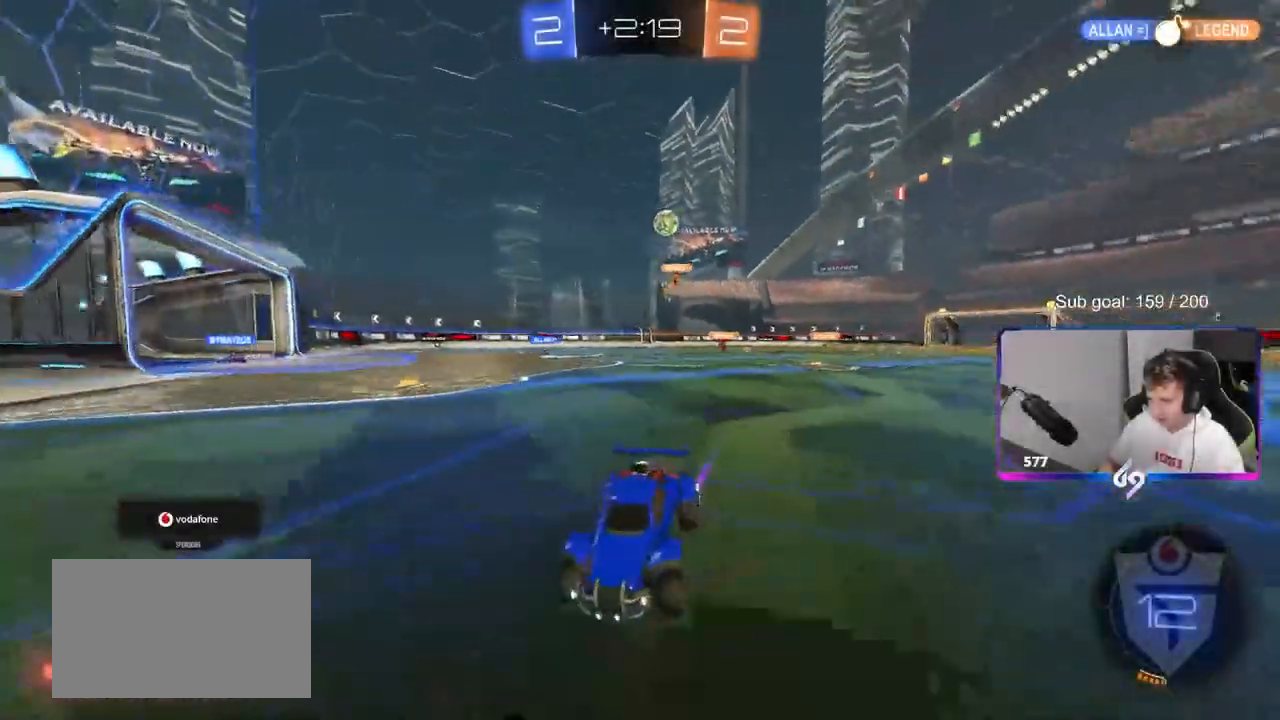
{"keys": ["w"], "mouse": ["left"], "mouse_move": "down-left", "events": [[50, "shift", "up"], [433, "mouse_left", "down"], [483, "a", "up"]]}
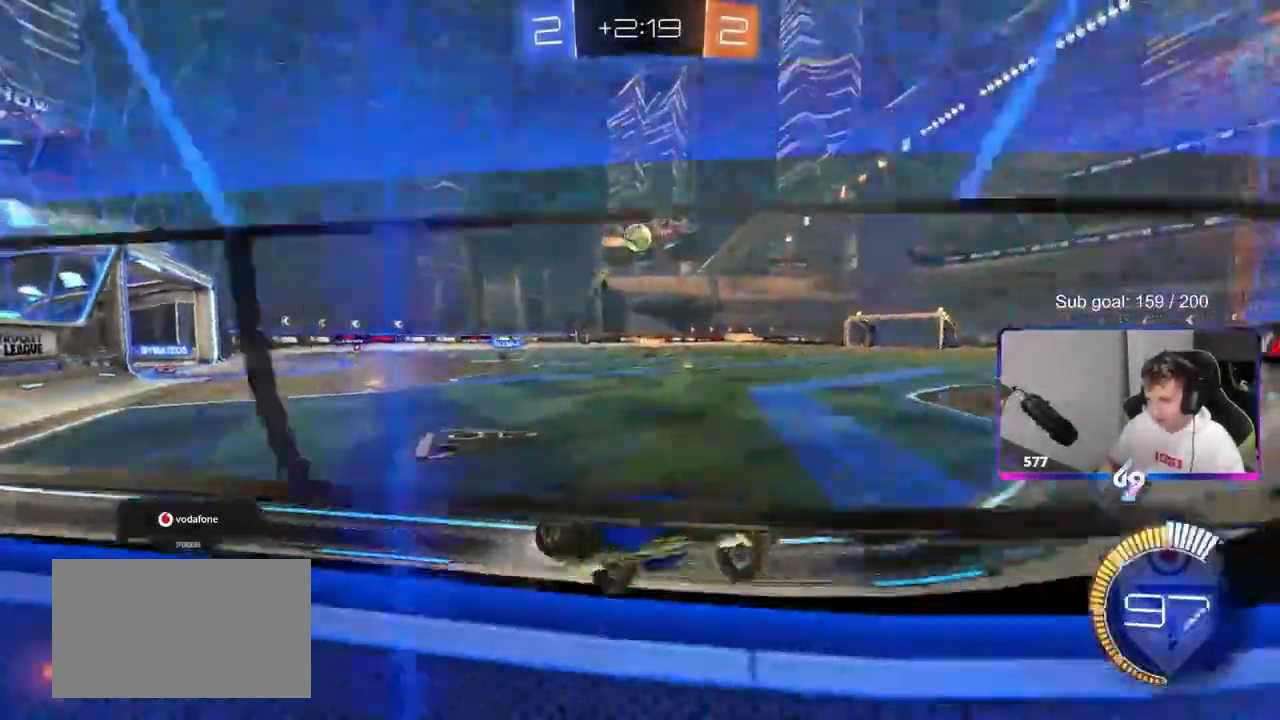
{"keys": ["a"], "mouse": ["left"], "mouse_move": "down-left", "events": [[117, "d", "down"], [117, "mouse_left", "up"], [217, "s", "down"], [217, "w", "up"], [267, "d", "up"], [317, "a", "down"], [400, "s", "up"], [450, "mouse_left", "down"]]}
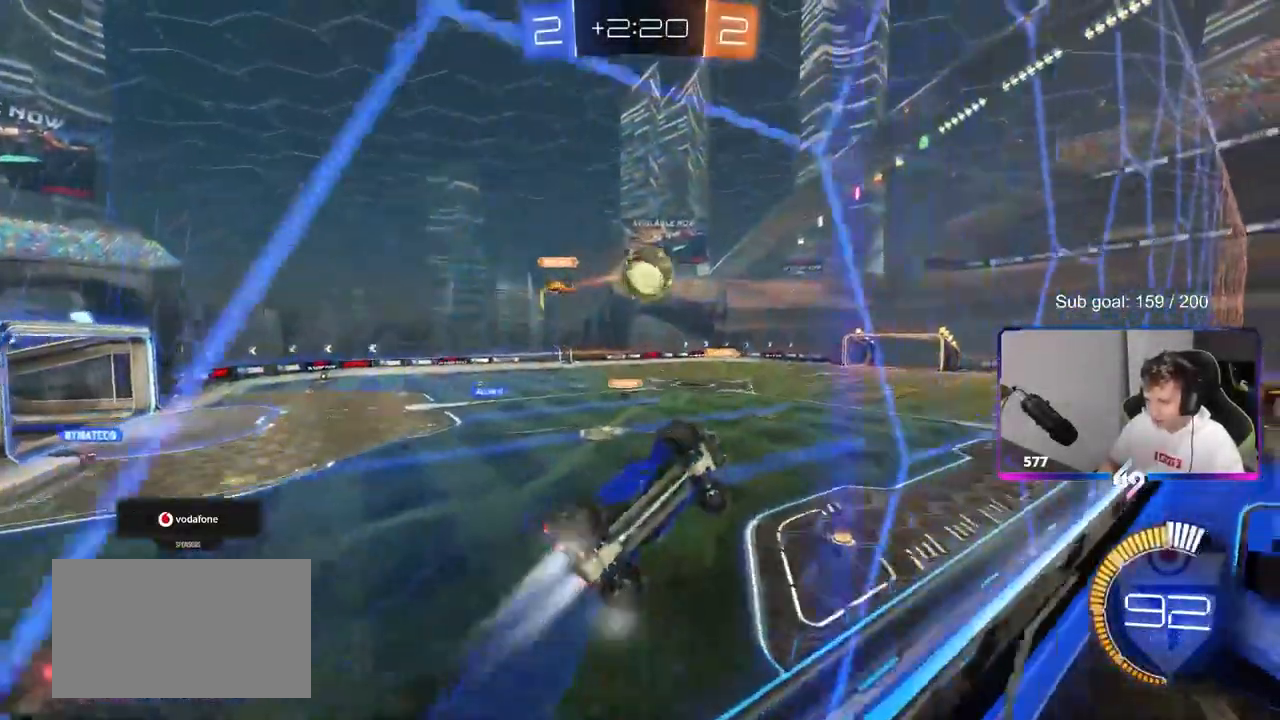
{"keys": ["w"], "mouse": ["left"], "events": [[33, "w", "down"], [83, "a", "up"], [233, "a", "down"], [317, "a", "up"], [367, "d", "down"], [467, "d", "up"]]}
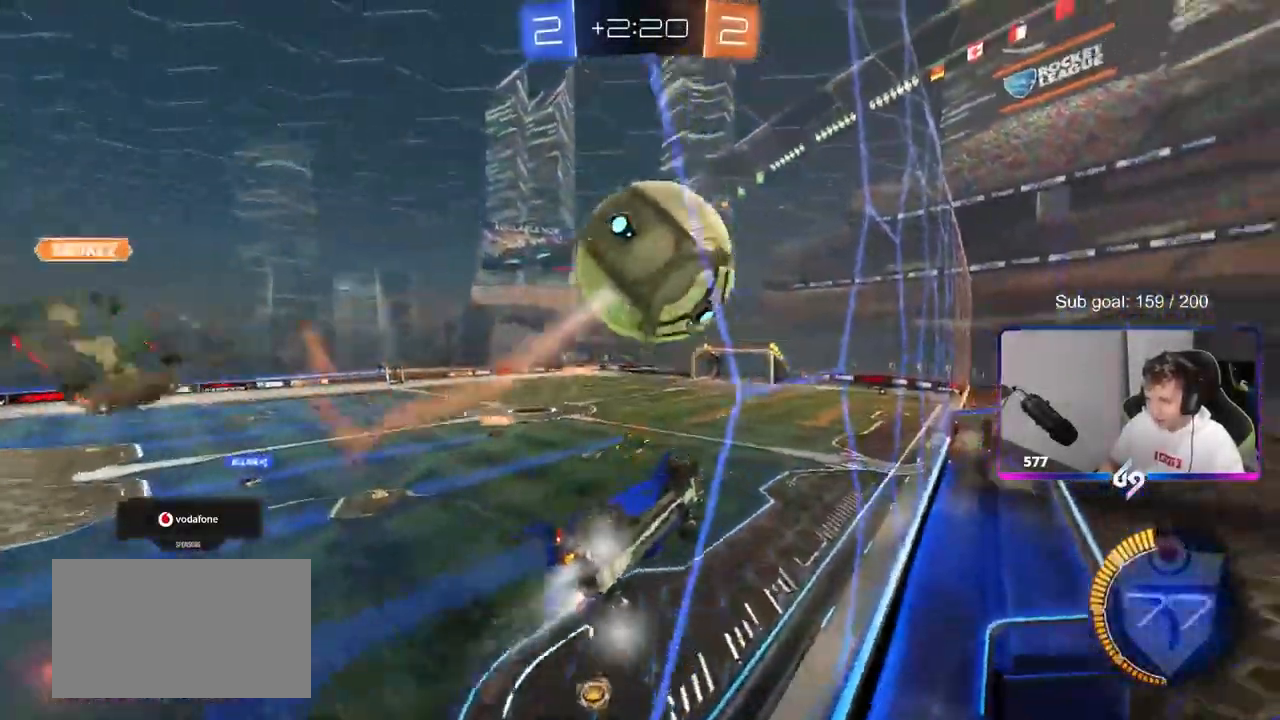
{"keys": ["w"], "mouse": ["left"], "mouse_move": "still", "events": [[50, "a", "down"], [150, "a", "up"], [333, "d", "down"], [433, "d", "up"]]}
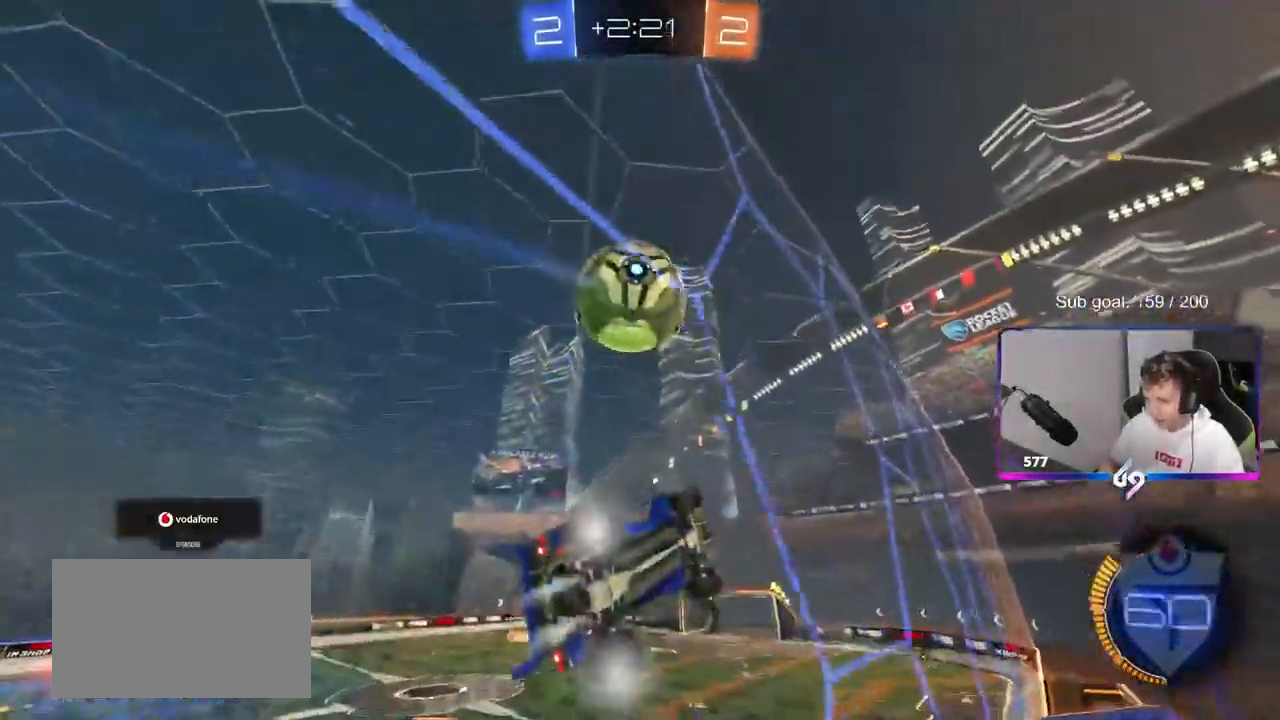
{"keys": ["a"], "mouse": ["left"], "mouse_move": "down-left", "events": [[33, "mouse_left", "up"], [217, "d", "down"], [250, "mouse_left", "down"], [300, "mouse_right", "down"], [300, "w", "up"], [350, "s", "down"], [400, "a", "down"], [400, "d", "up"], [500, "mouse_right", "up"], [500, "s", "up"]]}
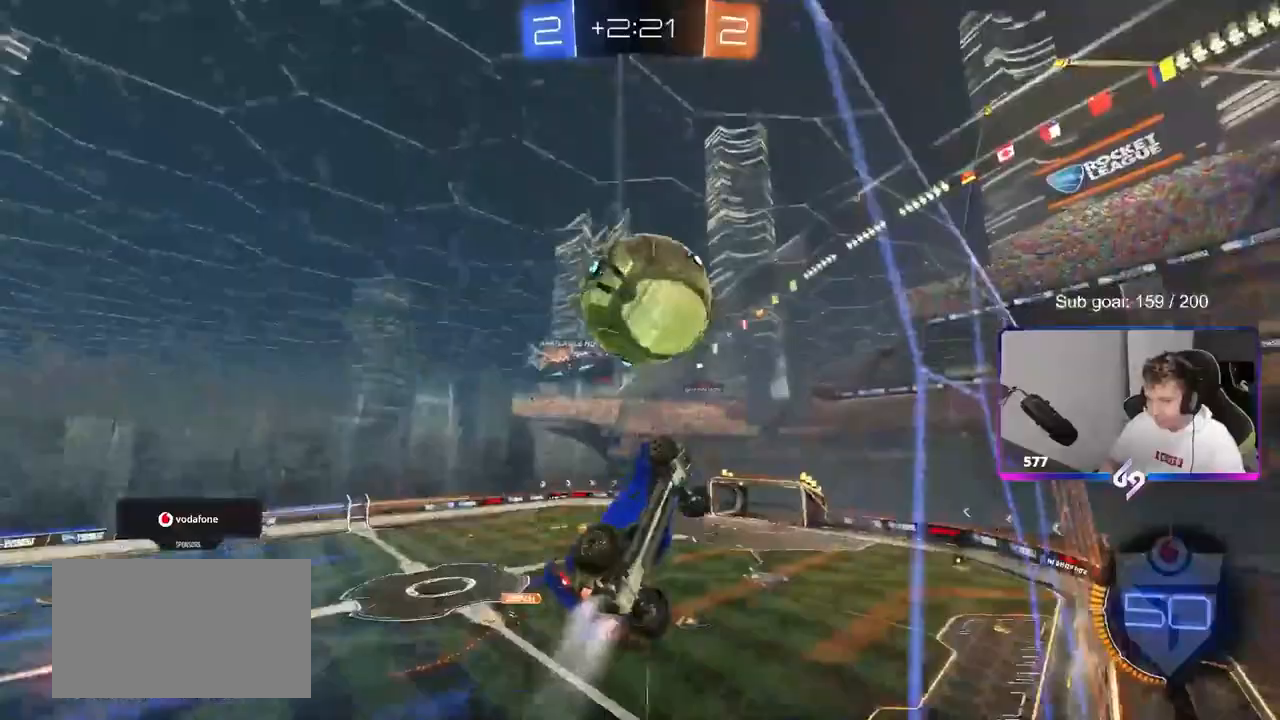
{"keys": ["a", "shift"], "mouse": [], "mouse_move": "still", "events": [[133, "w", "down"], [217, "mouse_right", "down"], [417, "mouse_left", "up"], [417, "shift", "down"], [450, "mouse_right", "up"], [500, "w", "up"]]}
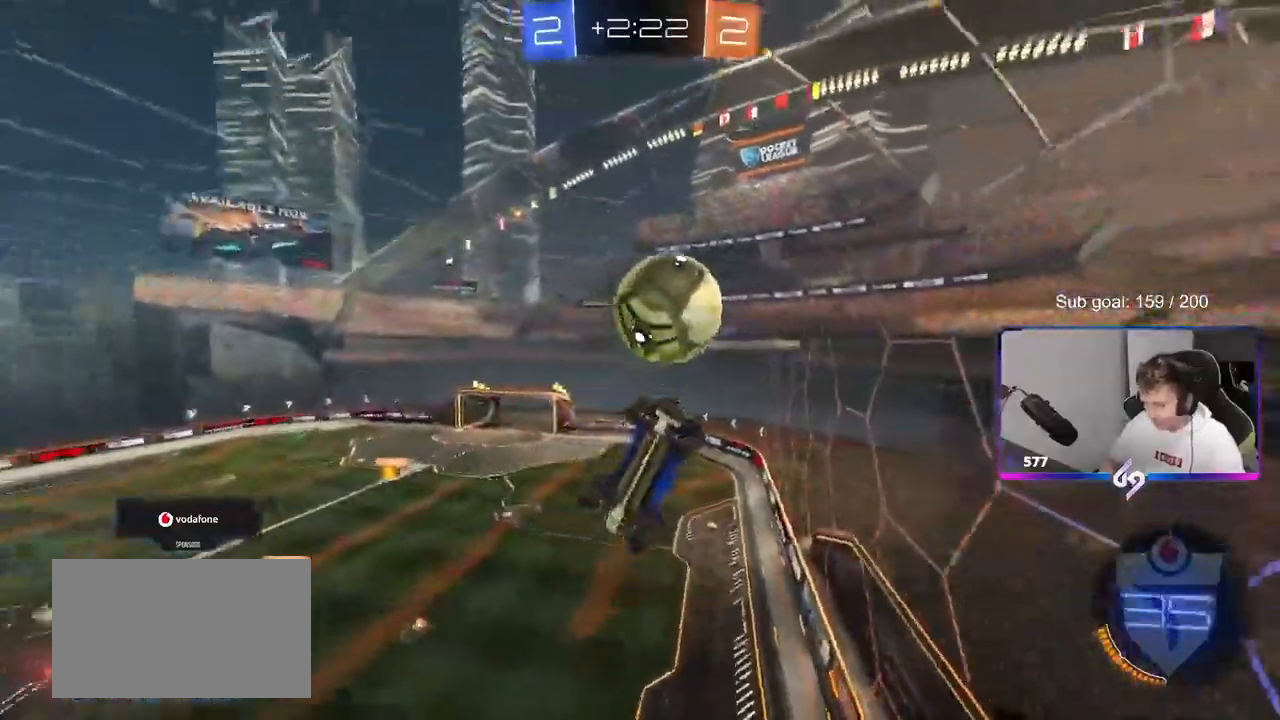
{"keys": ["a", "s", "shift"], "mouse": ["left"], "mouse_move": "down-left", "events": [[50, "s", "down"], [200, "d", "down"], [233, "a", "up"], [233, "s", "up"], [233, "shift", "up"], [333, "s", "down"], [383, "d", "up"], [383, "s", "up"], [433, "mouse_left", "down"], [483, "a", "down"], [483, "s", "down"], [483, "shift", "down"]]}
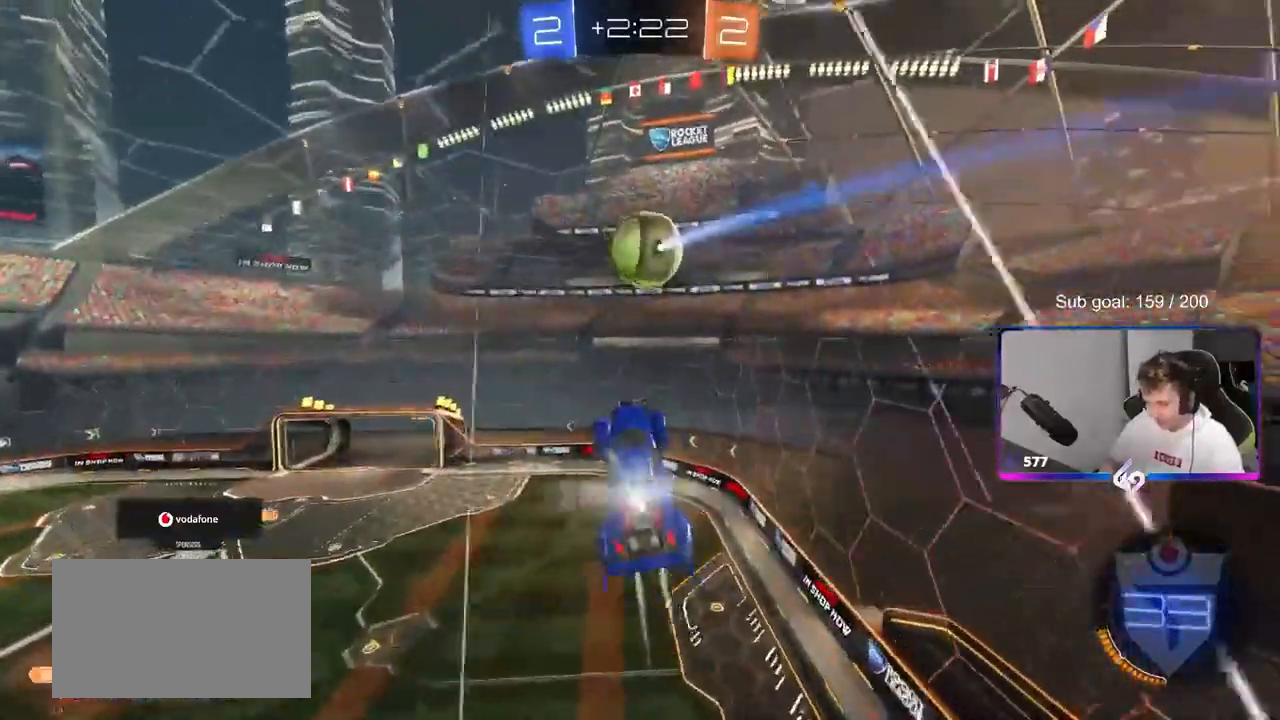
{"keys": ["a", "shift"], "mouse": ["left"], "mouse_move": "down-left", "events": [[33, "s", "up"], [83, "a", "up"], [83, "d", "down"], [117, "shift", "up"], [167, "w", "down"], [217, "mouse_left", "up"], [300, "mouse_left", "down"], [300, "w", "up"], [400, "d", "up"], [450, "a", "down"], [450, "shift", "down"]]}
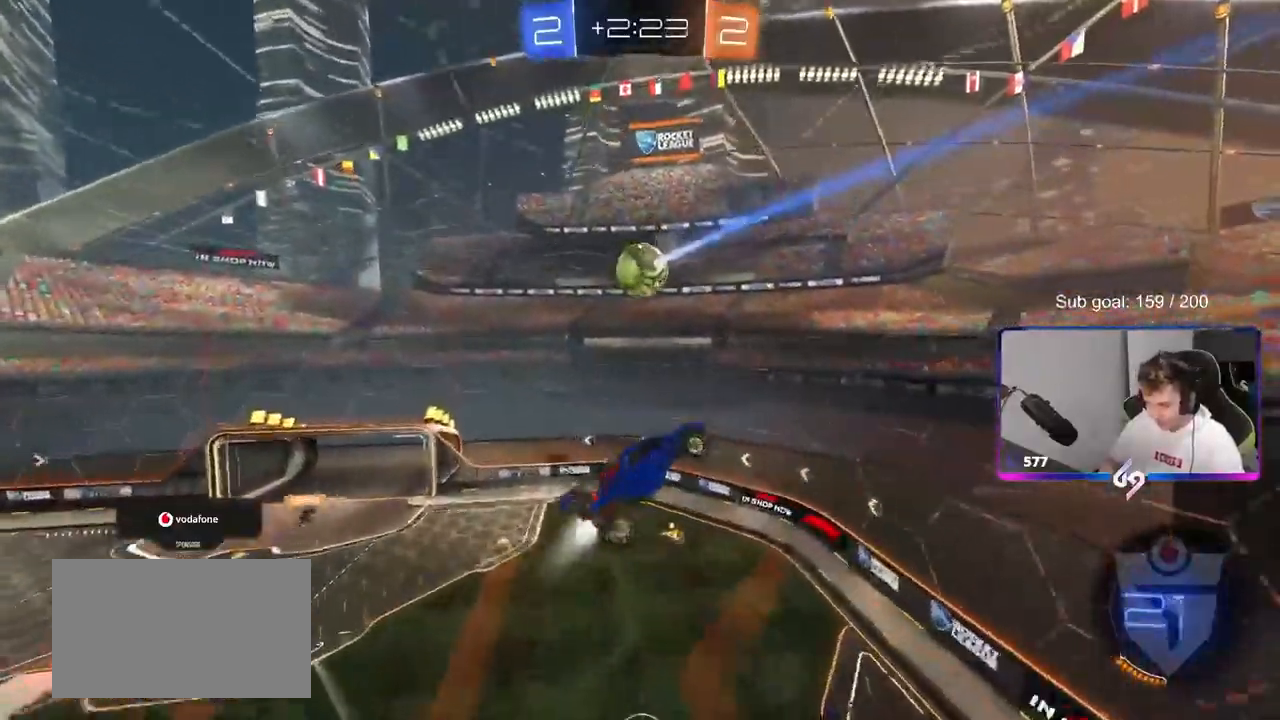
{"keys": ["a", "s", "shift"], "mouse": [], "mouse_move": "still", "events": [[217, "s", "down"], [417, "mouse_left", "up"]]}
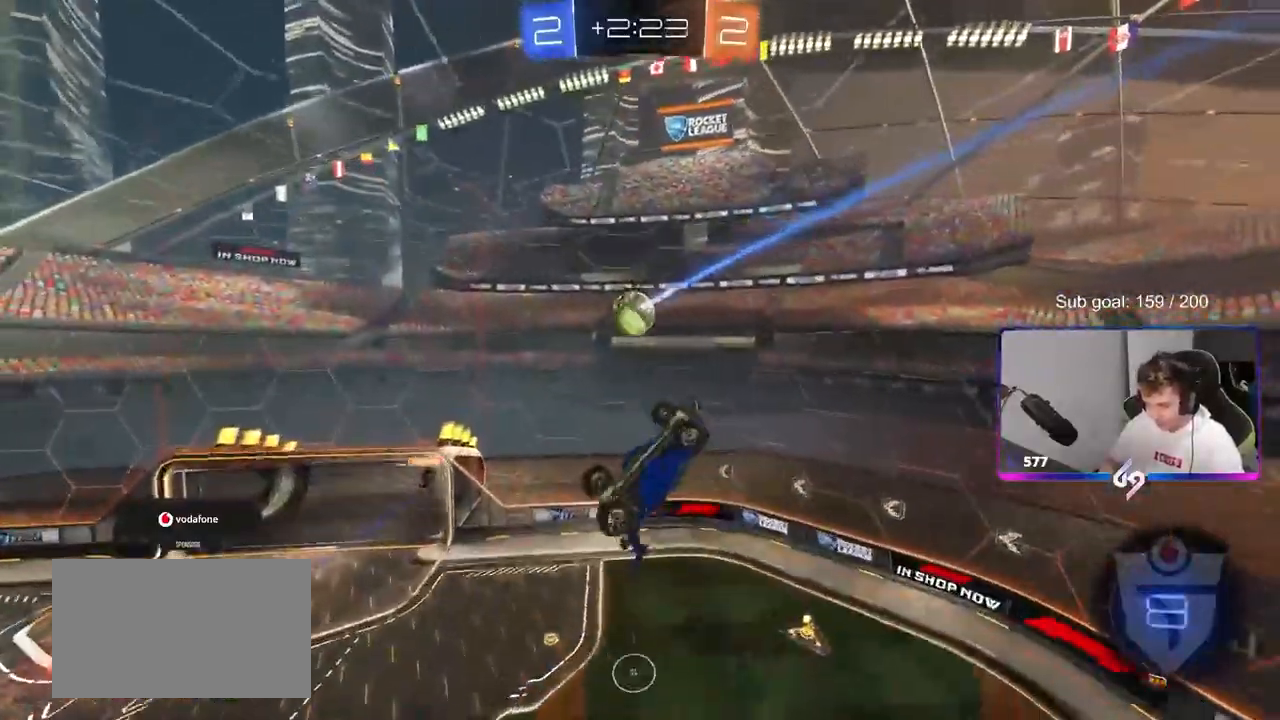
{"keys": [], "mouse": ["left"], "mouse_move": "still", "events": [[50, "s", "up"], [100, "mouse_left", "down"], [100, "shift", "up"], [150, "a", "up"], [150, "d", "down"], [200, "d", "up"], [250, "mouse_left", "up"], [333, "d", "down"], [383, "d", "up"], [433, "mouse_left", "down"]]}
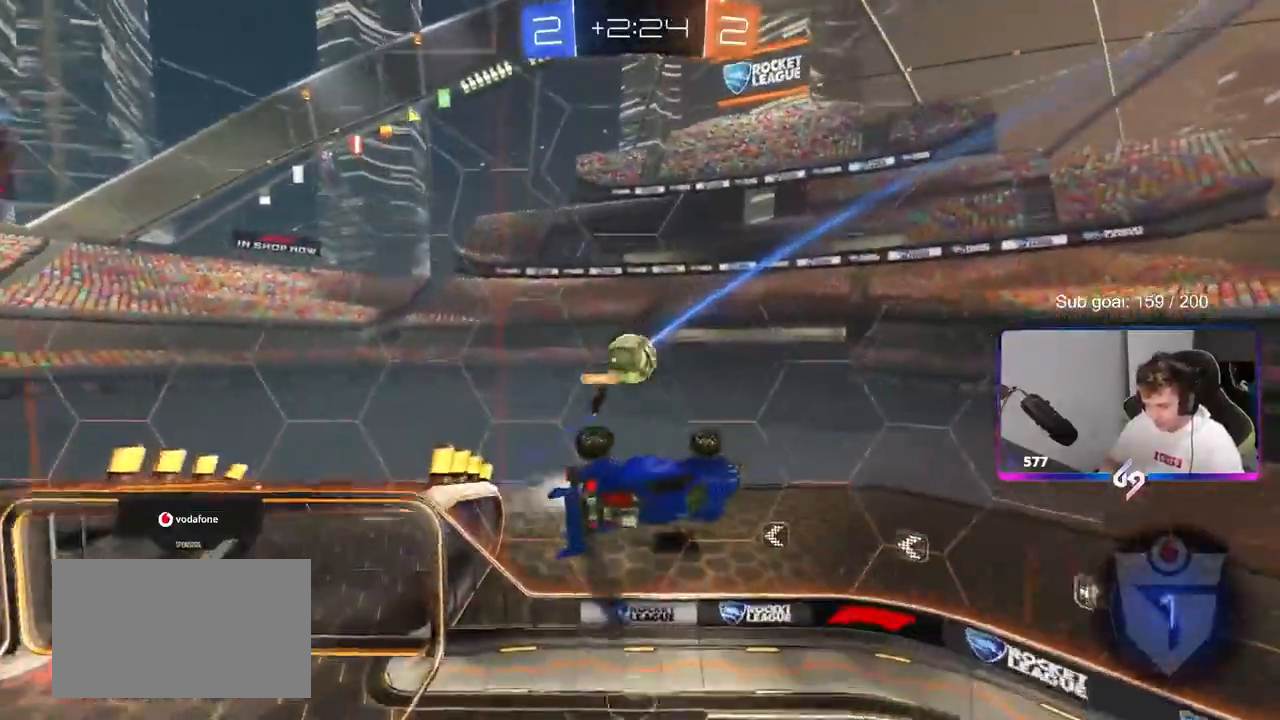
{"keys": ["d", "shift"], "mouse": [], "mouse_move": "still", "events": [[17, "a", "down"], [17, "mouse_left", "up"], [17, "shift", "down"], [117, "s", "down"], [167, "a", "up"], [167, "d", "down"], [167, "s", "up"], [267, "d", "up"], [317, "d", "down"], [350, "d", "up"], [400, "d", "down"], [450, "s", "down"], [500, "s", "up"]]}